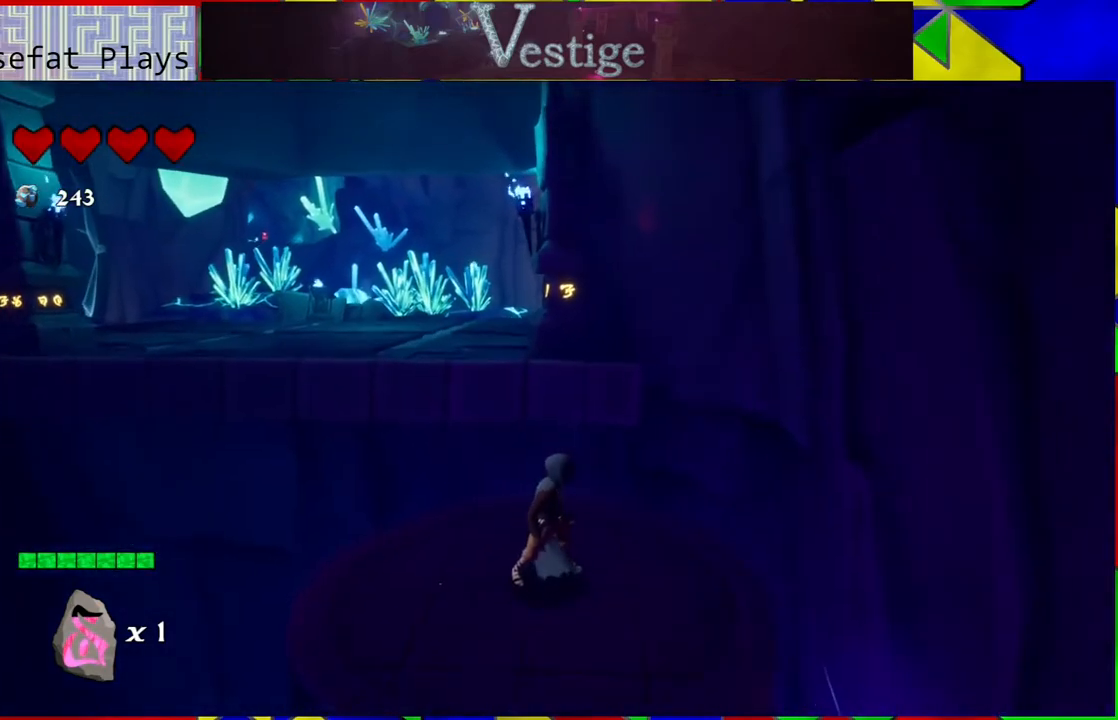
Gameplay with a controller (Nintendo layout); each line is a JSON object with the inputs held at the frame after it. "events" lists button and stick changes between this image and that frame as [ms after this image, input, new state], when the widget could be followed in between.
{"buttons": [], "left_stick": "up-left", "right_stick": "center", "events": [[333, "left_stick", "up-left"]]}
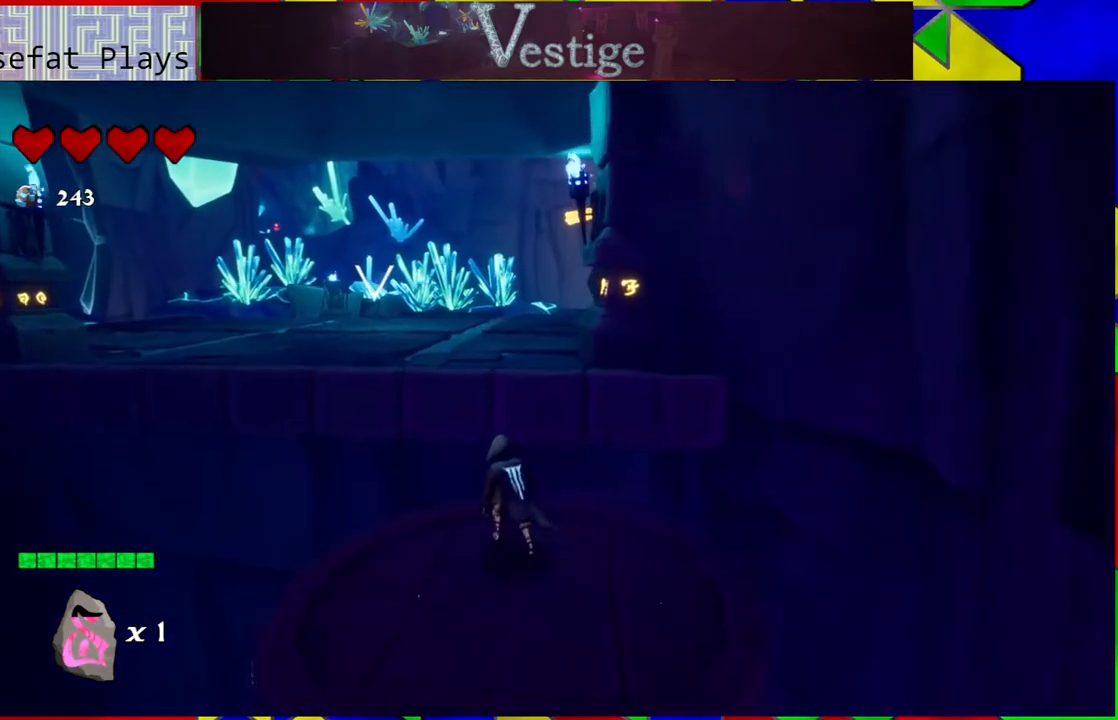
{"buttons": ["B"], "left_stick": "up", "right_stick": "center", "events": [[33, "B", "down"], [300, "B", "up"], [417, "B", "down"], [417, "left_stick", "up"]]}
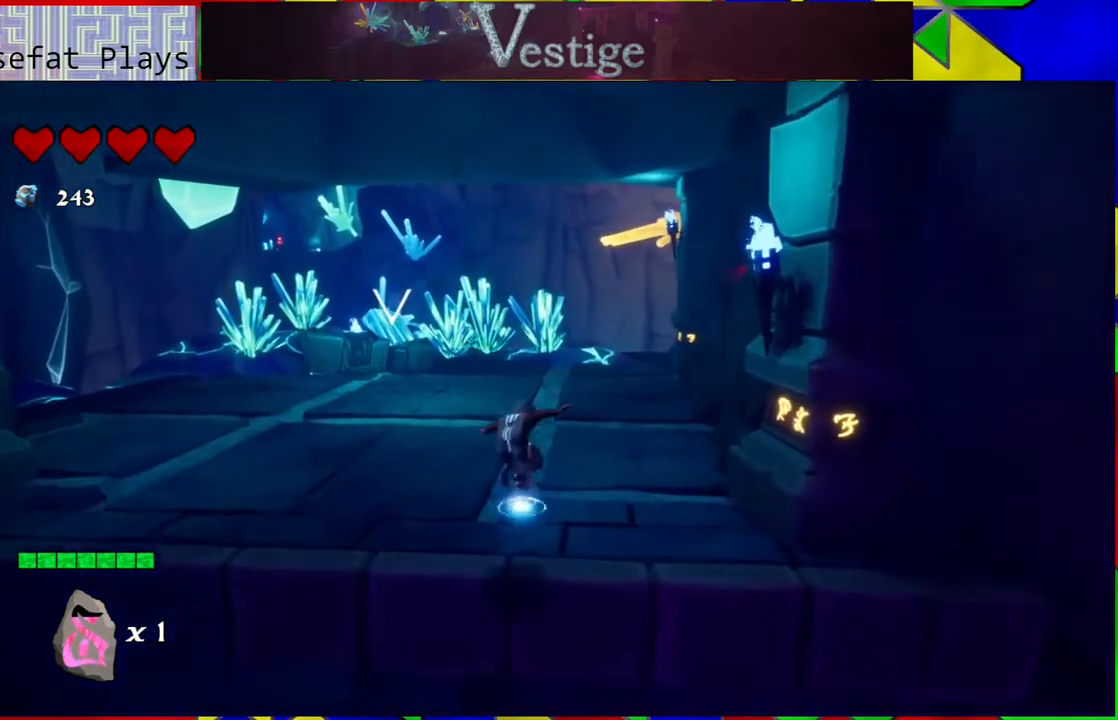
{"buttons": [], "left_stick": "up", "right_stick": "center", "events": [[150, "B", "up"]]}
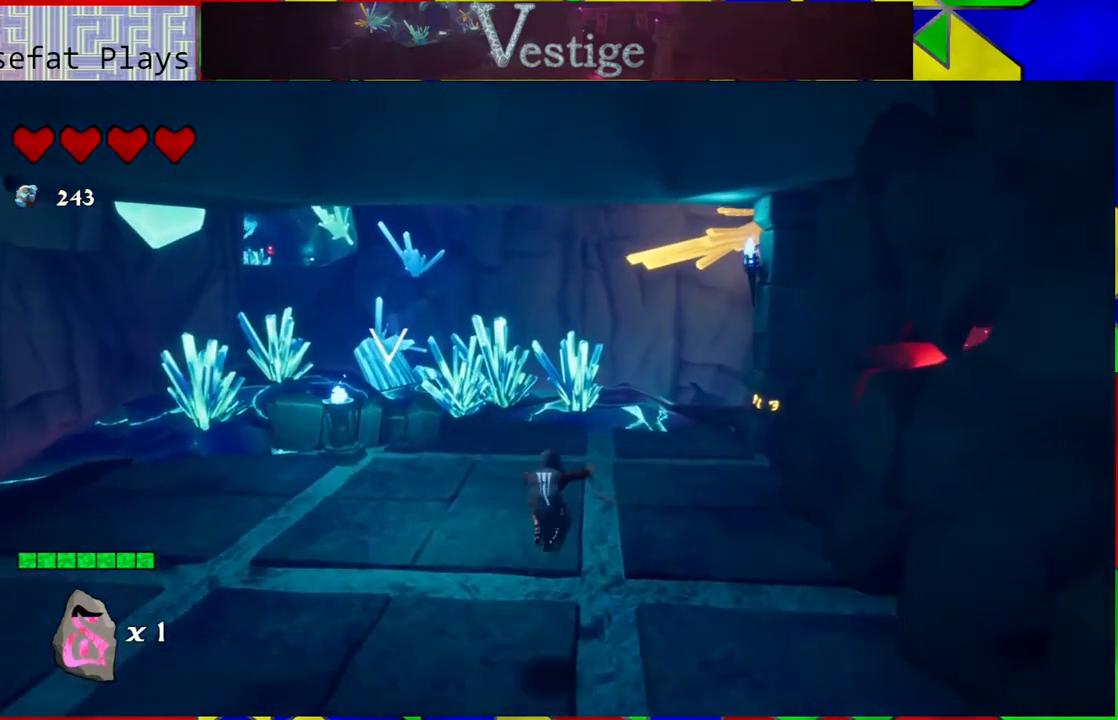
{"buttons": [], "left_stick": "up", "right_stick": "center", "events": []}
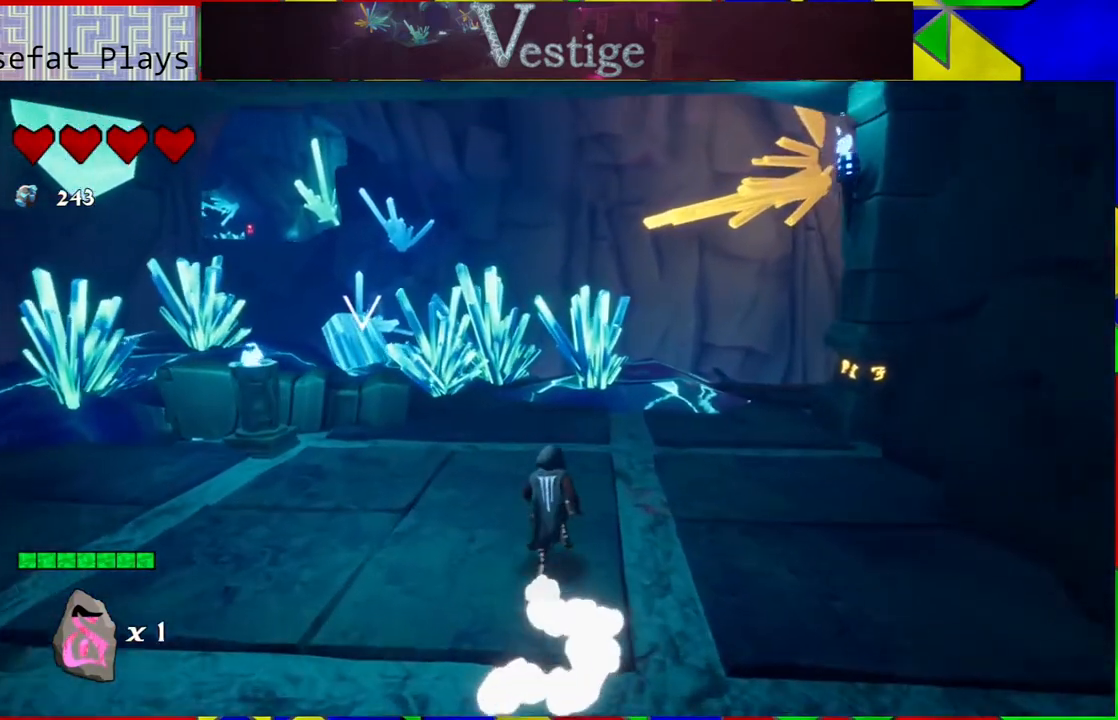
{"buttons": [], "left_stick": "up-left", "right_stick": "down-left", "events": [[217, "right_stick", "down-left"], [400, "left_stick", "up-left"]]}
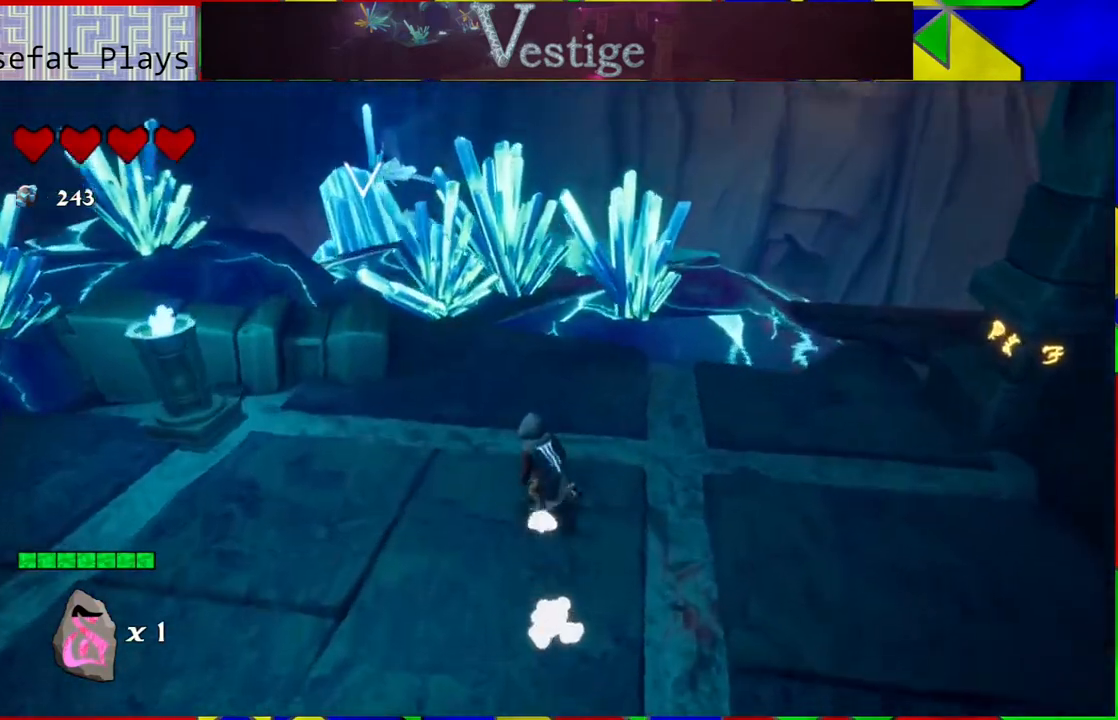
{"buttons": [], "left_stick": "up-left", "right_stick": "center", "events": [[117, "right_stick", "center"]]}
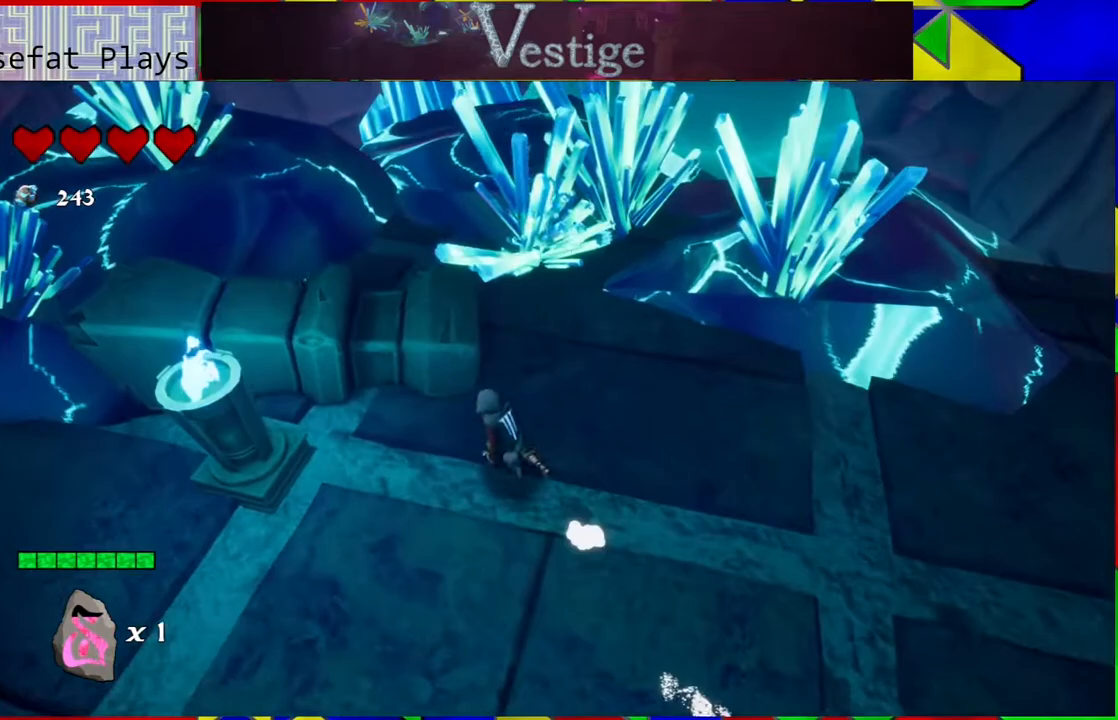
{"buttons": [], "left_stick": "up-left", "right_stick": "center", "events": [[17, "B", "down"], [283, "B", "up"]]}
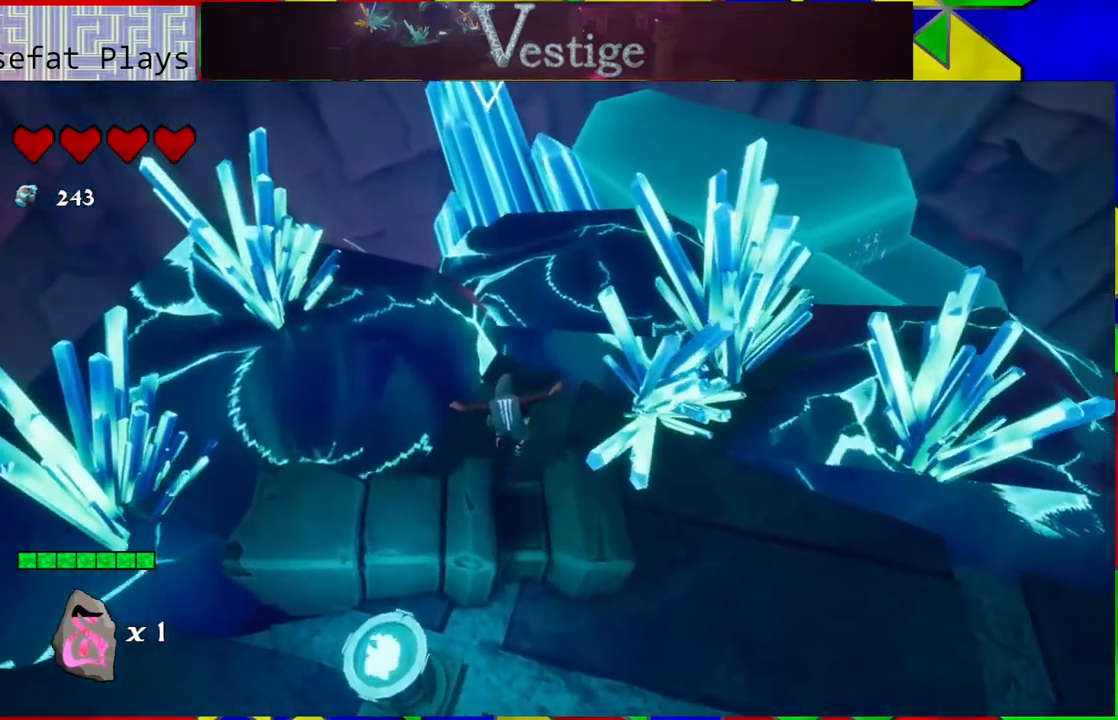
{"buttons": [], "left_stick": "up-right", "right_stick": "up-left", "events": [[133, "left_stick", "up"], [417, "right_stick", "up-left"], [483, "left_stick", "up-right"]]}
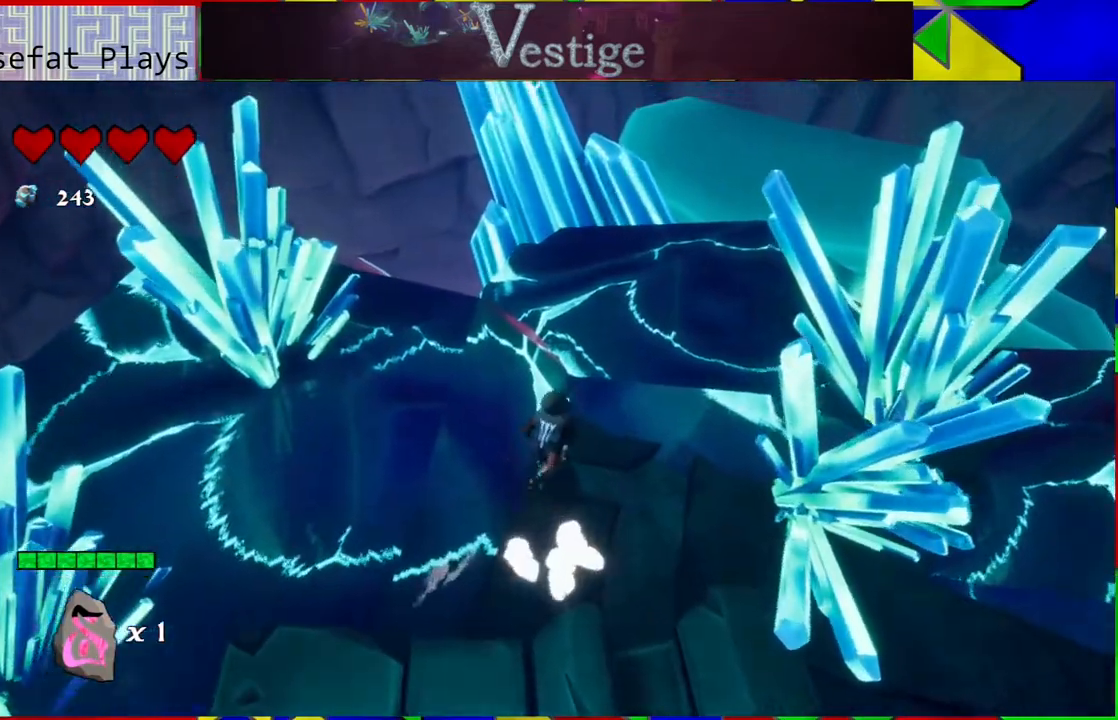
{"buttons": [], "left_stick": "up", "right_stick": "center", "events": [[283, "right_stick", "center"], [417, "left_stick", "up"]]}
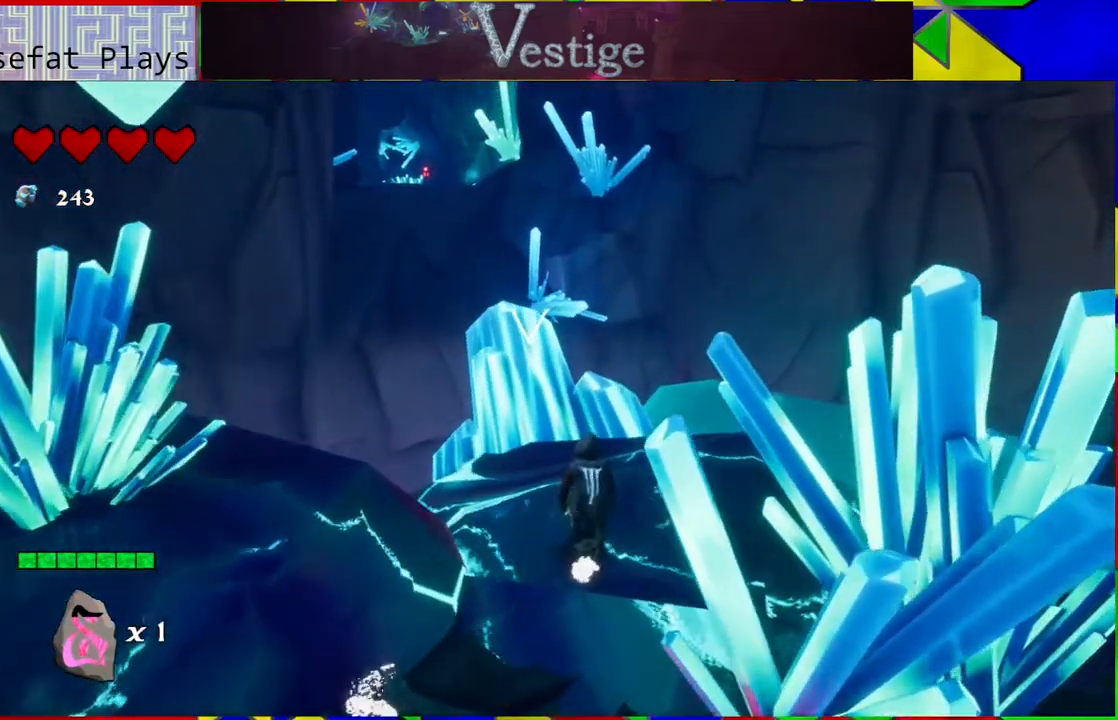
{"buttons": [], "left_stick": "up", "right_stick": "center", "events": []}
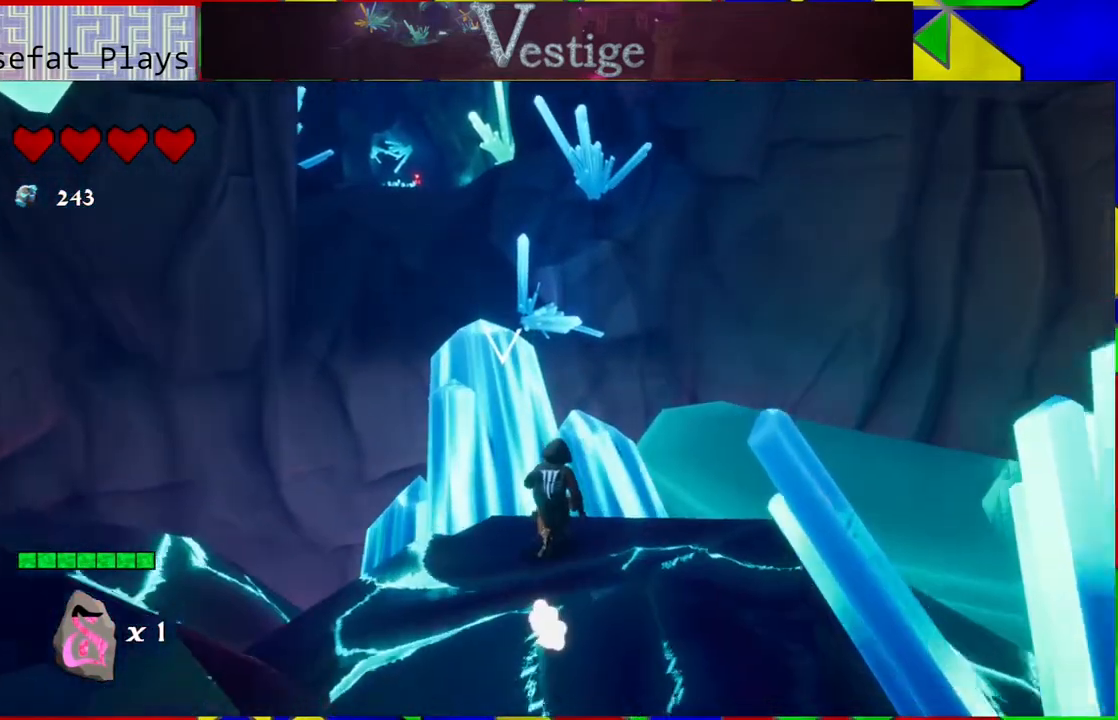
{"buttons": [], "left_stick": "center", "right_stick": "center", "events": [[50, "left_stick", "center"], [67, "Y", "down"], [183, "Y", "up"]]}
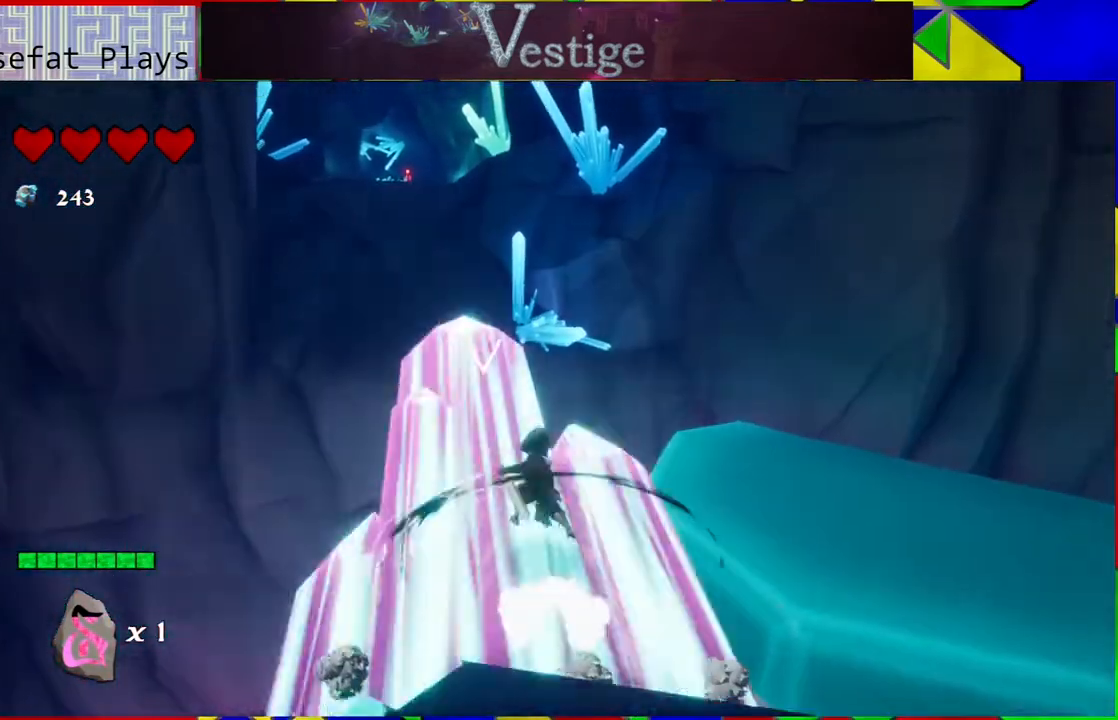
{"buttons": [], "left_stick": "center", "right_stick": "center", "events": [[267, "Y", "down"], [367, "Y", "up"]]}
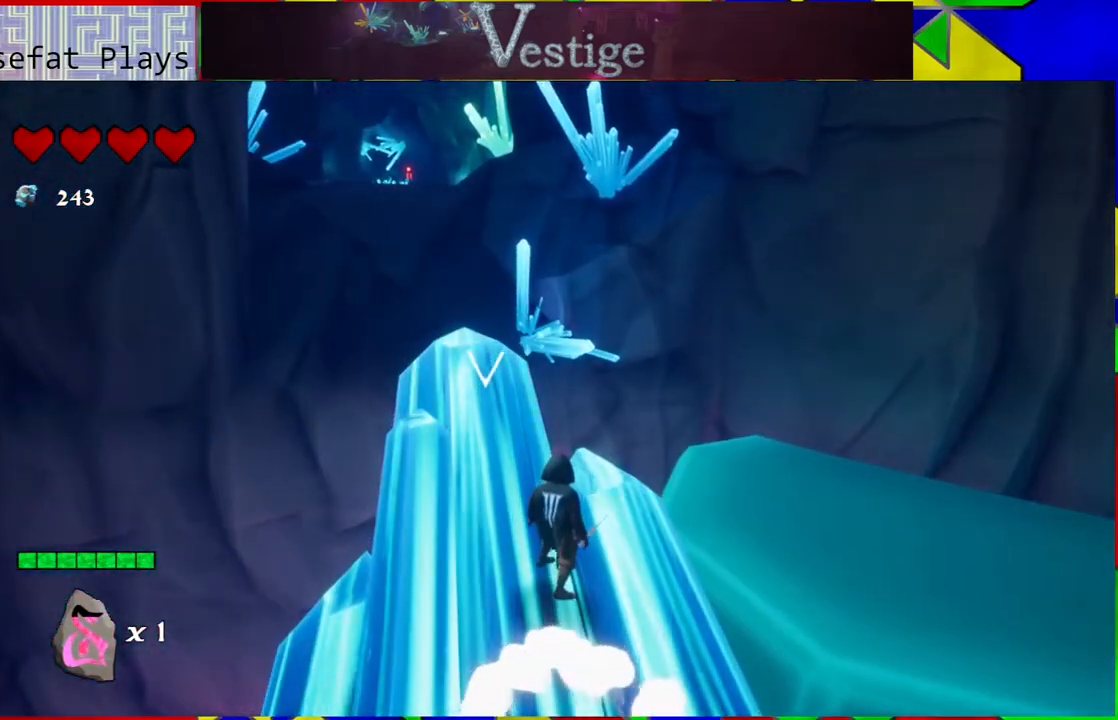
{"buttons": [], "left_stick": "center", "right_stick": "center", "events": [[233, "Y", "down"], [400, "Y", "up"]]}
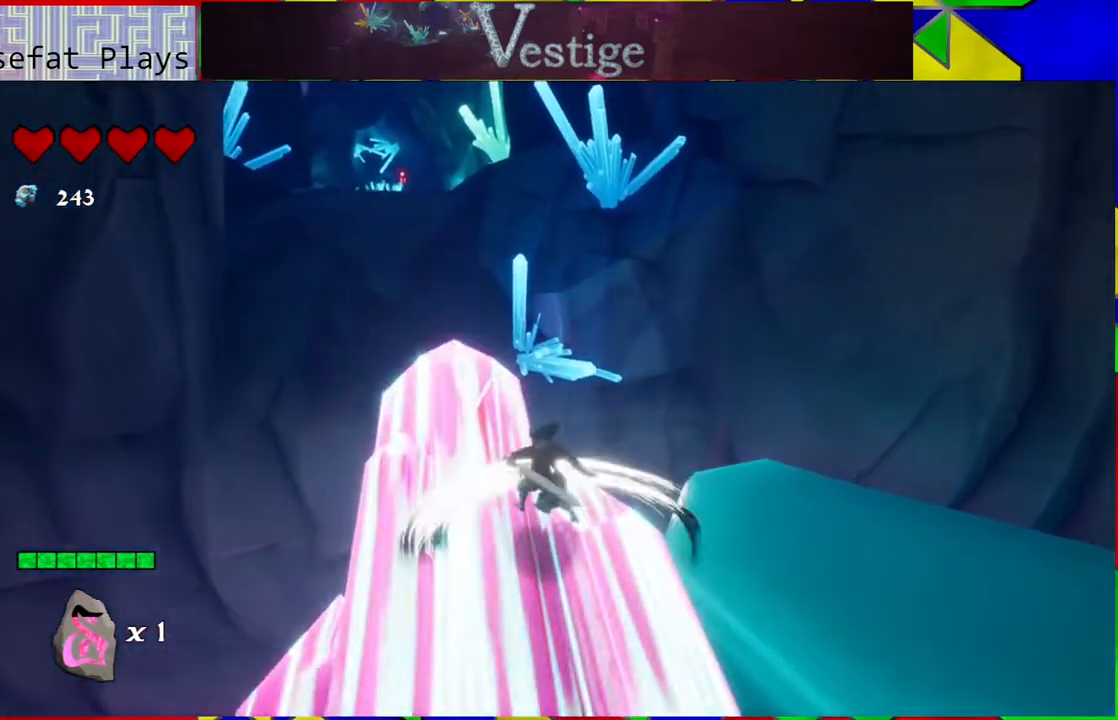
{"buttons": [], "left_stick": "down", "right_stick": "center", "events": [[250, "left_stick", "down"]]}
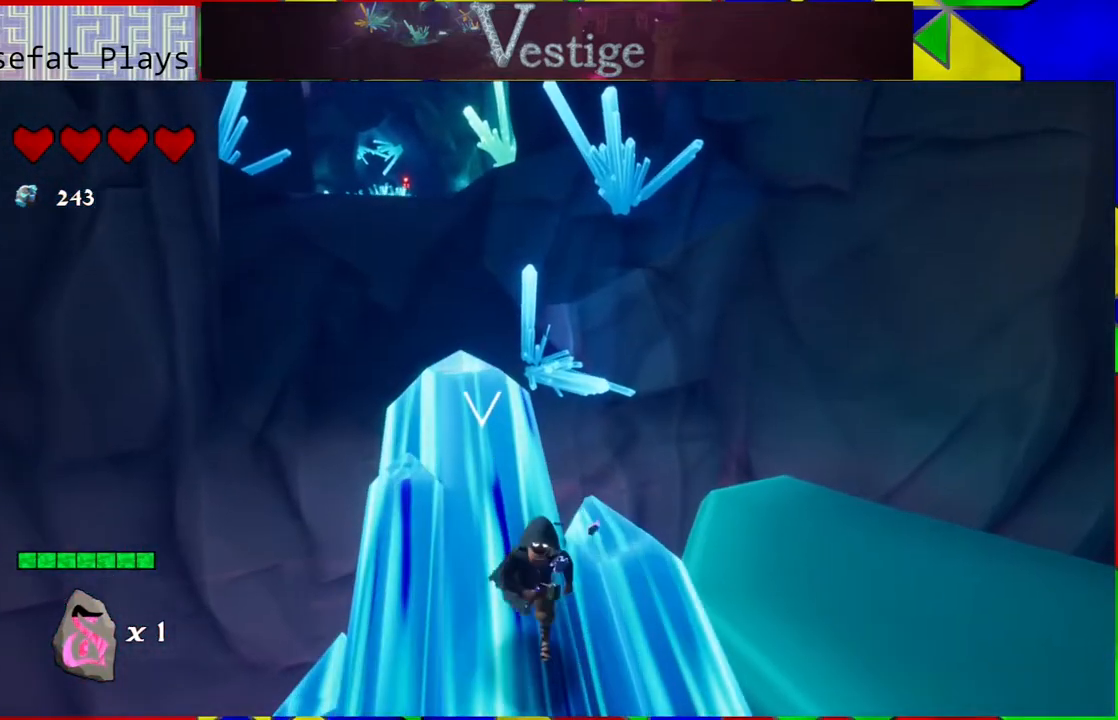
{"buttons": [], "left_stick": "center", "right_stick": "center", "events": [[267, "left_stick", "center"]]}
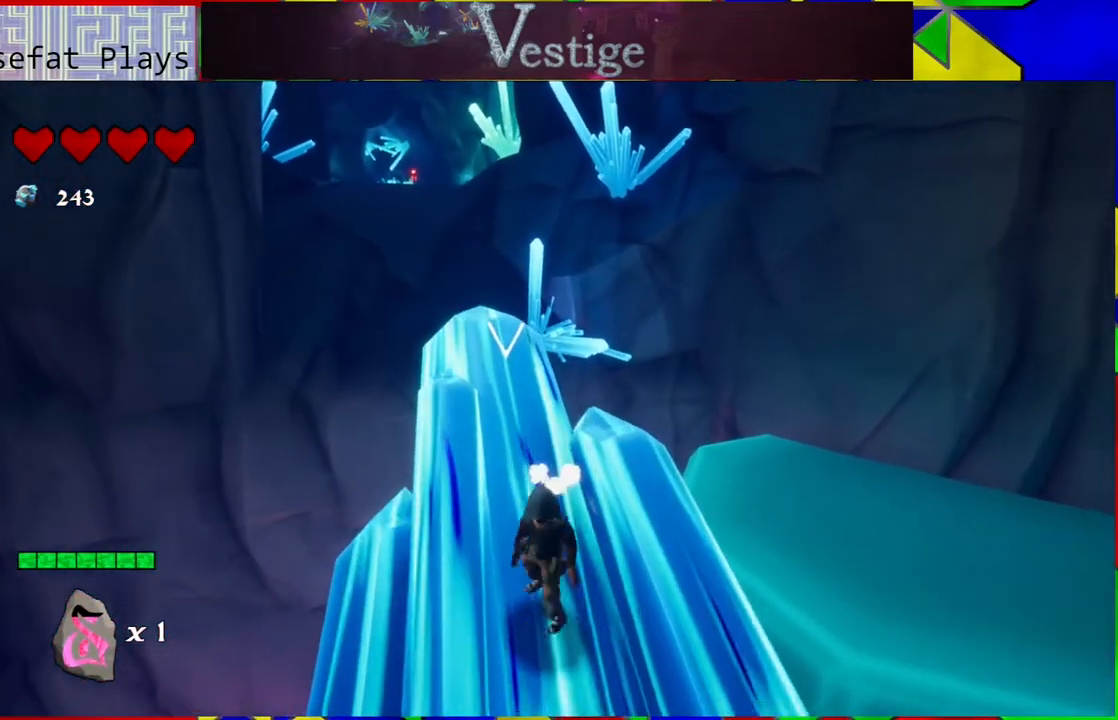
{"buttons": [], "left_stick": "left", "right_stick": "center", "events": [[17, "left_stick", "up"], [100, "Y", "down"], [100, "left_stick", "center"], [250, "Y", "up"], [467, "left_stick", "left"]]}
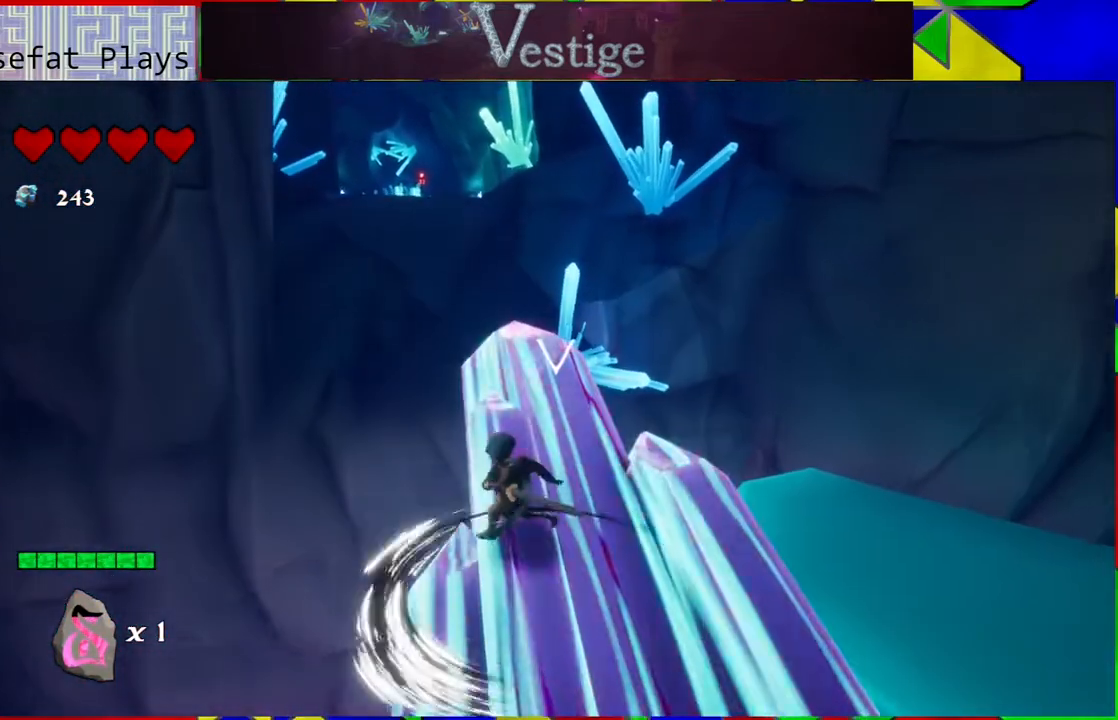
{"buttons": [], "left_stick": "down", "right_stick": "center", "events": [[217, "left_stick", "center"], [300, "left_stick", "down"]]}
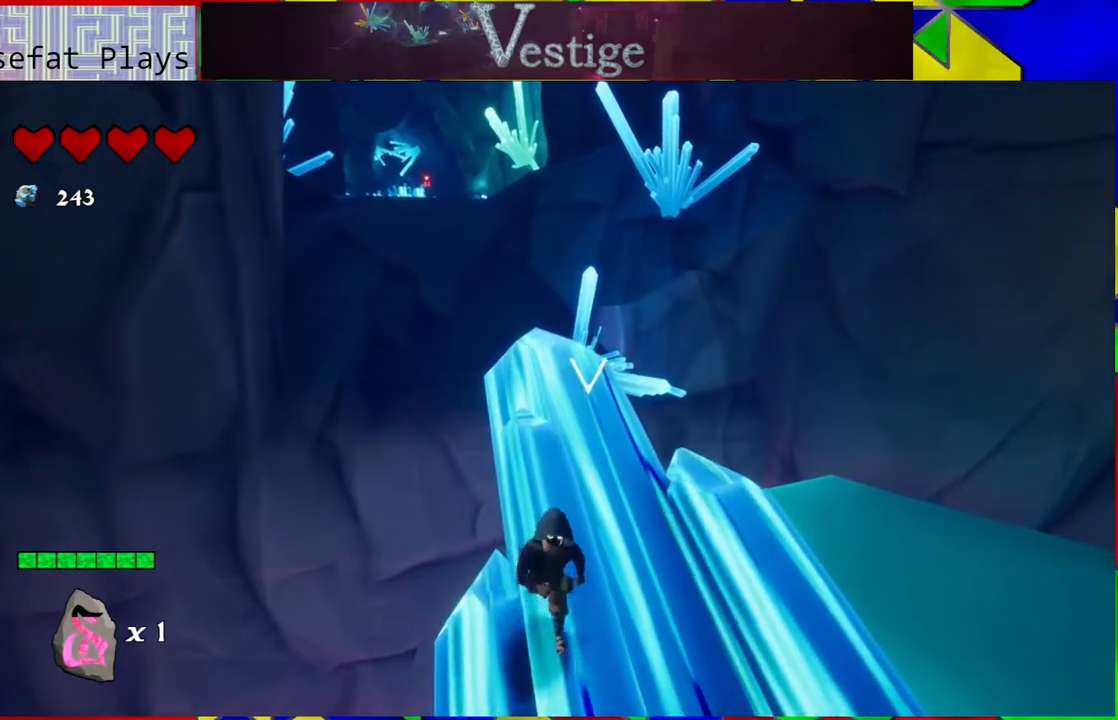
{"buttons": [], "left_stick": "center", "right_stick": "center", "events": [[100, "Y", "down"], [217, "left_stick", "center"], [267, "Y", "up"]]}
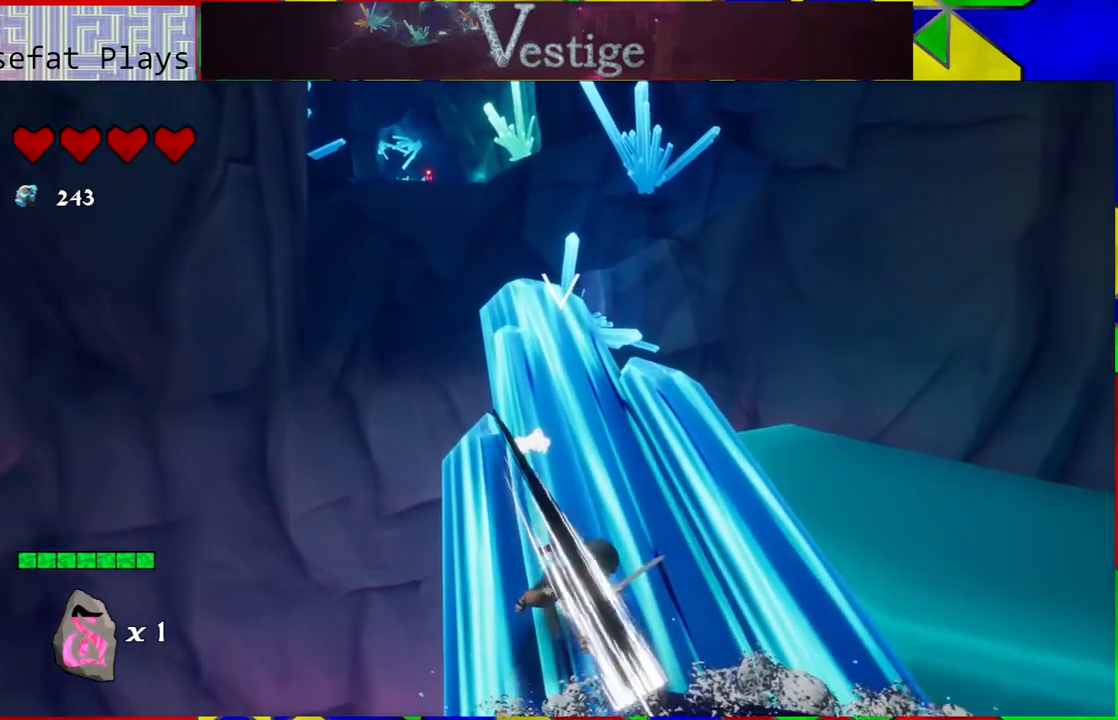
{"buttons": [], "left_stick": "up", "right_stick": "center", "events": [[250, "left_stick", "up-right"], [300, "left_stick", "up"]]}
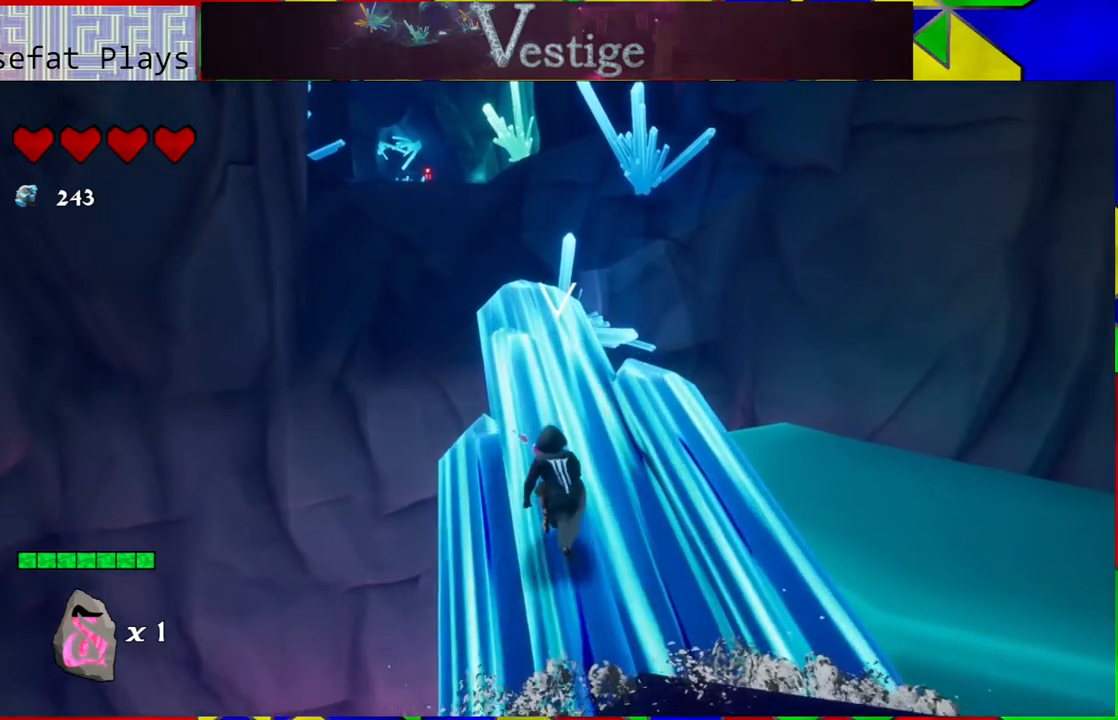
{"buttons": [], "left_stick": "left", "right_stick": "center", "events": [[50, "Y", "down"], [133, "left_stick", "center"], [183, "Y", "up"], [483, "left_stick", "left"]]}
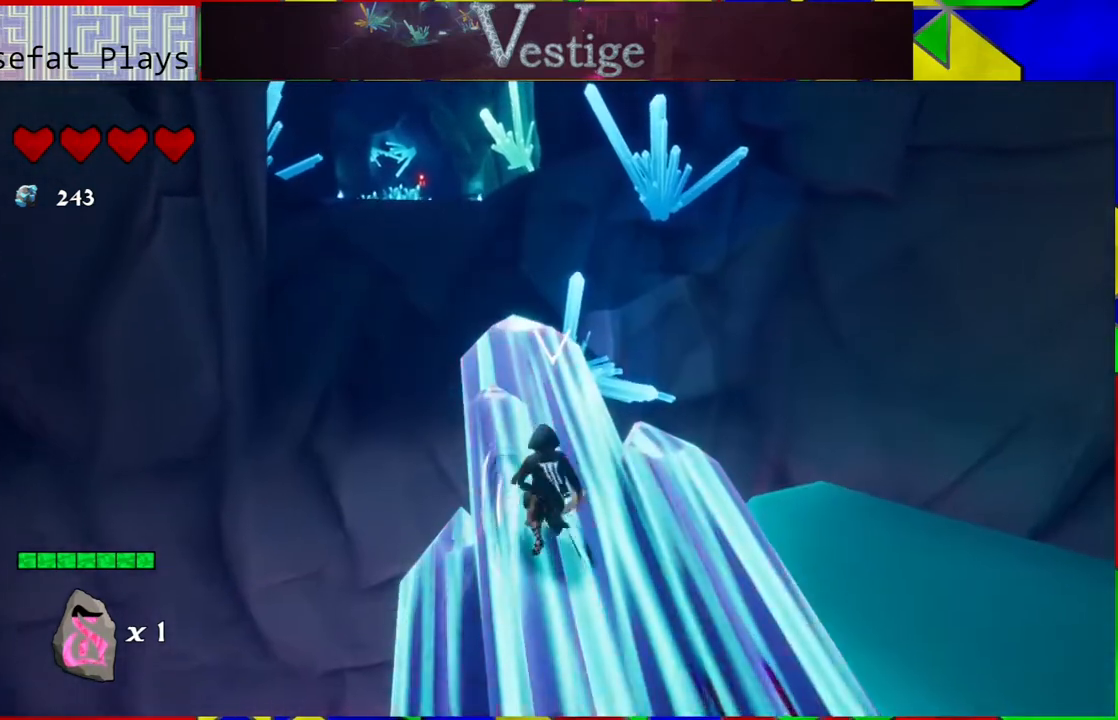
{"buttons": ["Y"], "left_stick": "left", "right_stick": "center", "events": [[400, "Y", "down"]]}
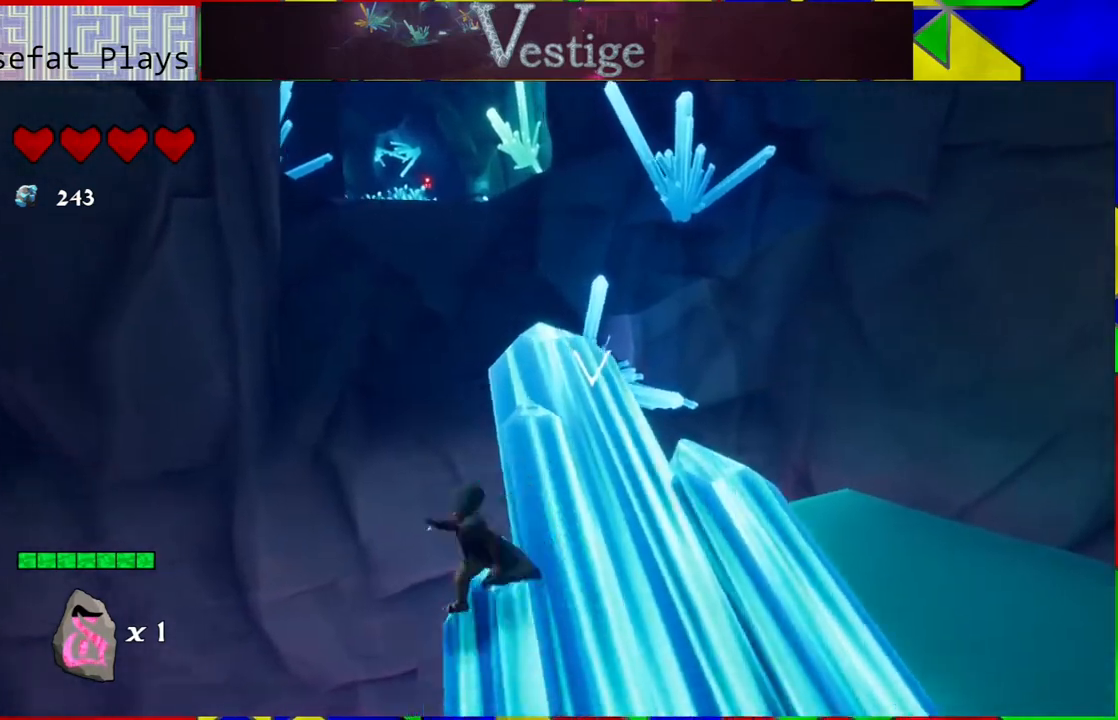
{"buttons": ["B"], "left_stick": "down-right", "right_stick": "center", "events": [[50, "Y", "up"], [50, "left_stick", "center"], [100, "left_stick", "right"], [283, "left_stick", "down-right"], [500, "B", "down"]]}
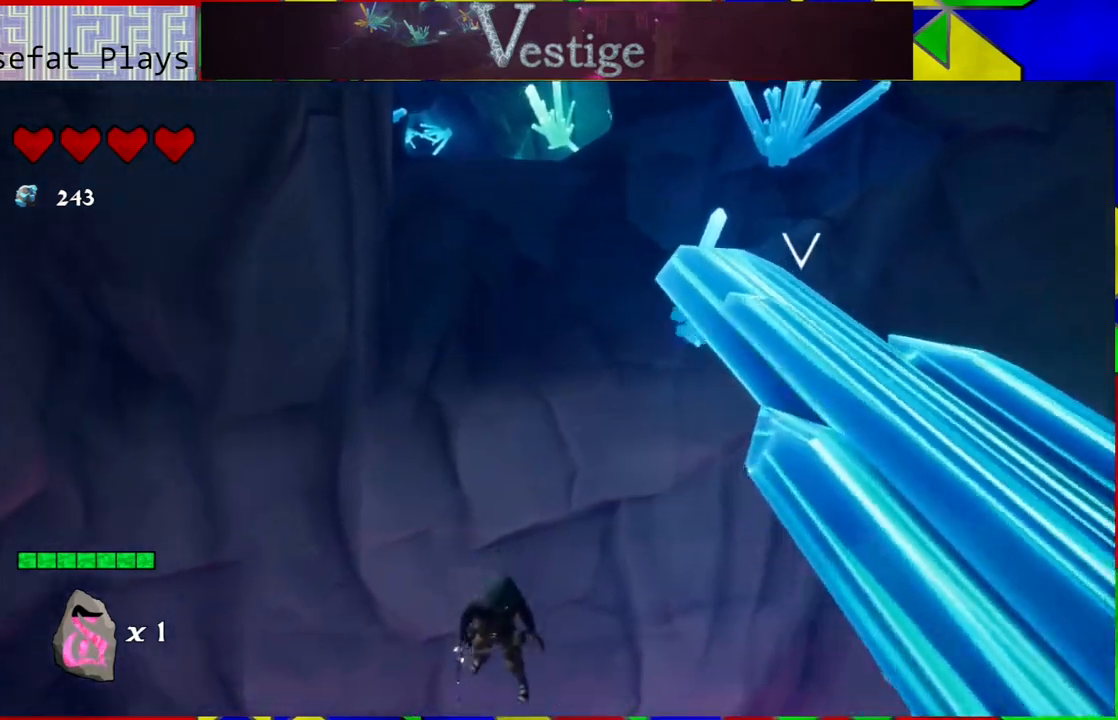
{"buttons": [], "left_stick": "down-right", "right_stick": "center", "events": [[500, "B", "up"]]}
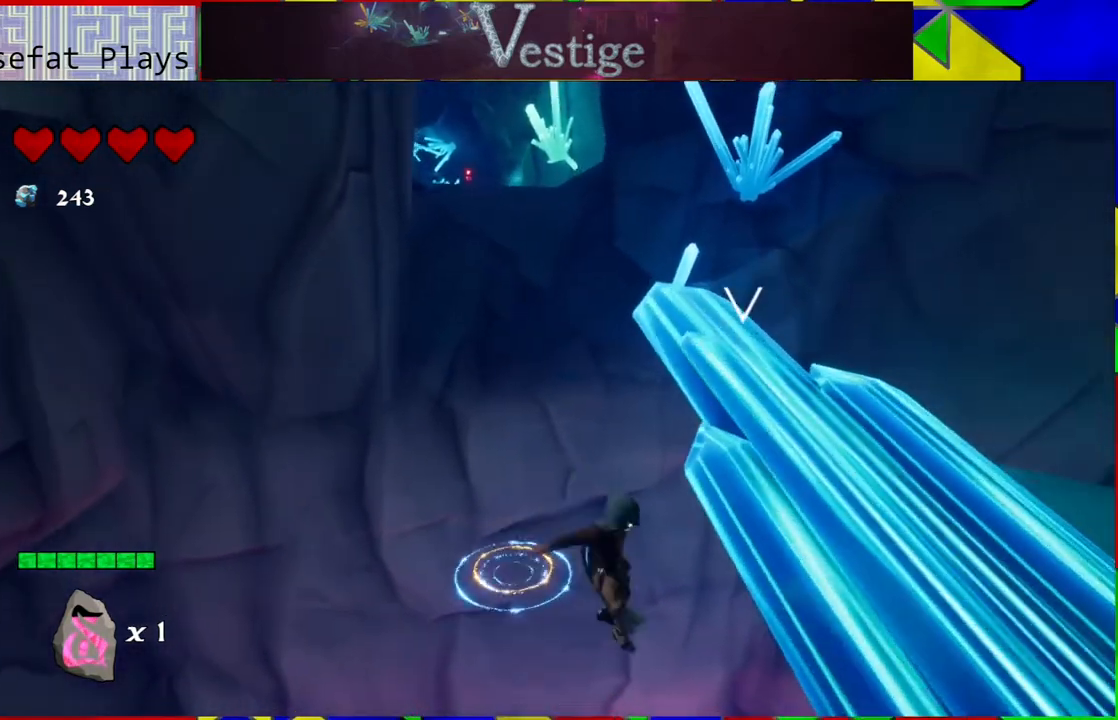
{"buttons": ["B"], "left_stick": "down-right", "right_stick": "center", "events": [[33, "B", "down"], [33, "left_stick", "right"], [333, "B", "up"], [417, "left_stick", "down-right"], [433, "B", "down"]]}
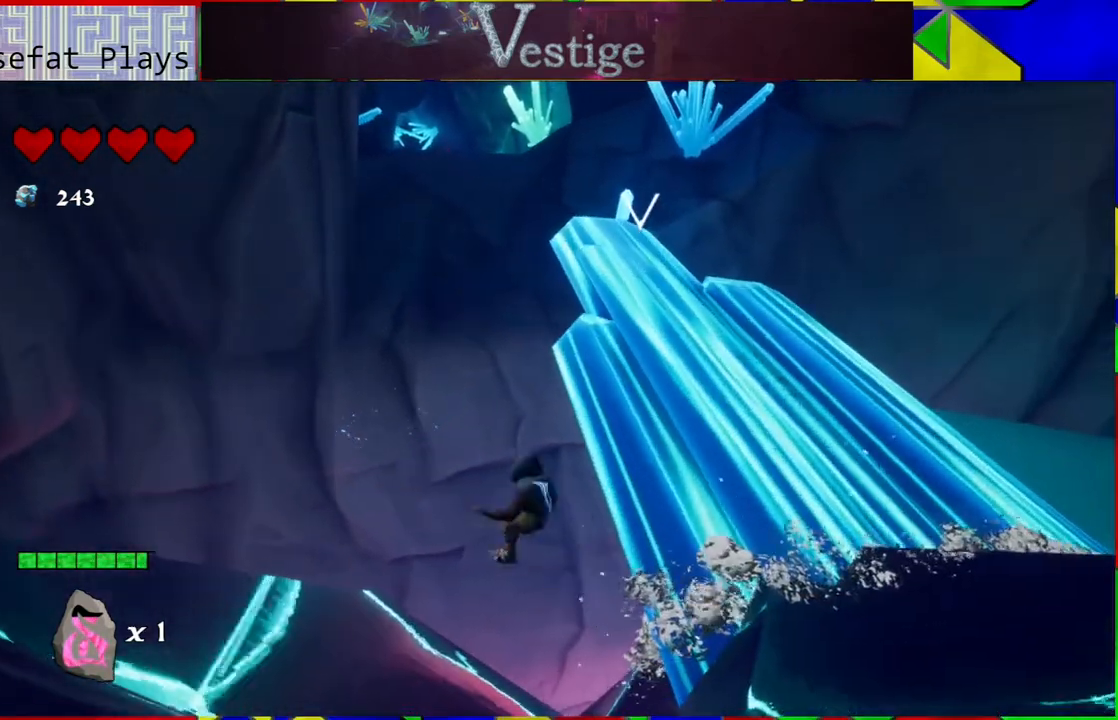
{"buttons": ["B"], "left_stick": "down-right", "right_stick": "center", "events": [[100, "B", "up"], [500, "B", "down"]]}
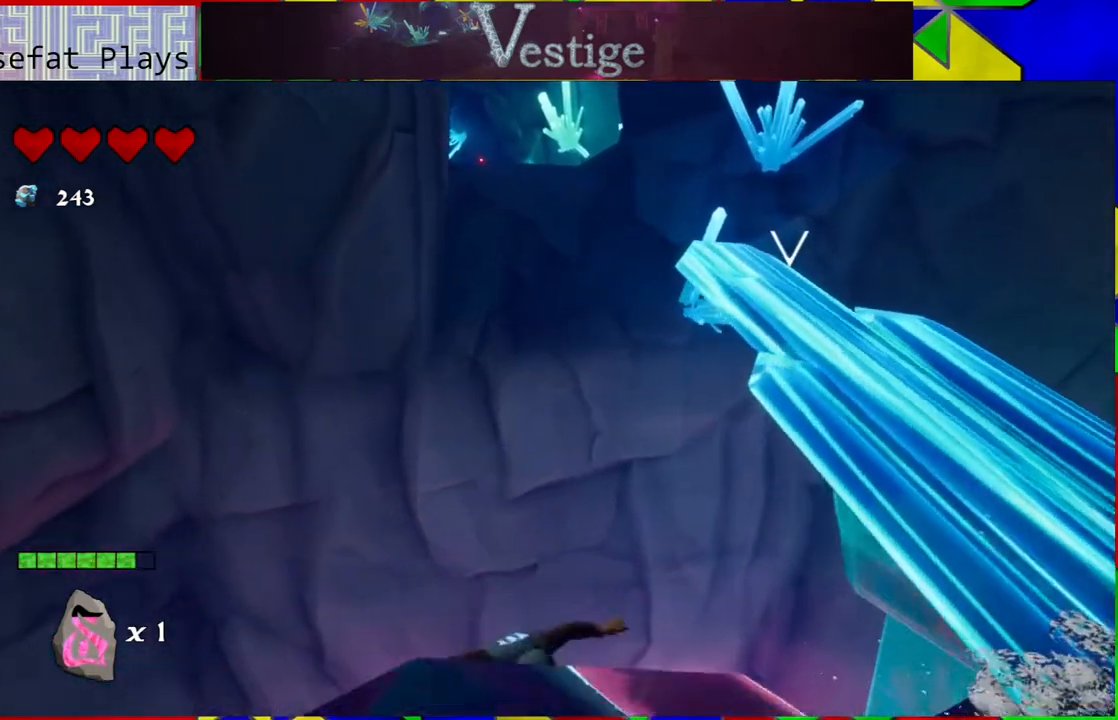
{"buttons": ["B"], "left_stick": "down-right", "right_stick": "center", "events": [[300, "B", "up"], [400, "B", "down"]]}
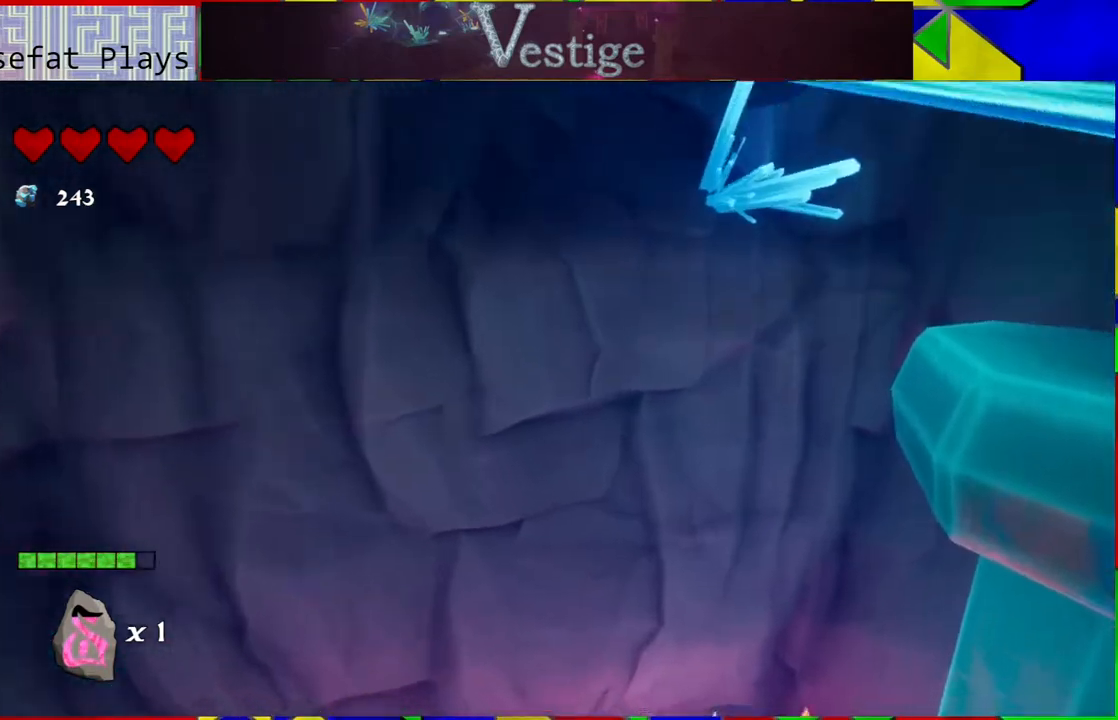
{"buttons": [], "left_stick": "down", "right_stick": "center", "events": [[250, "B", "up"], [467, "left_stick", "down"]]}
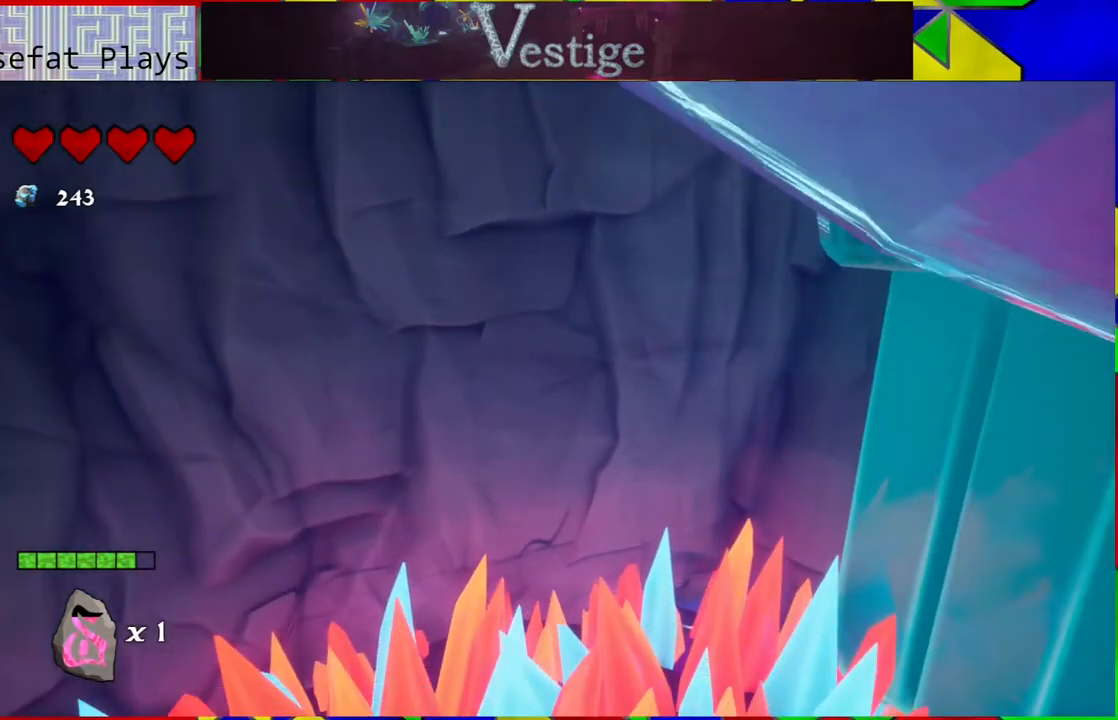
{"buttons": [], "left_stick": "down", "right_stick": "center", "events": []}
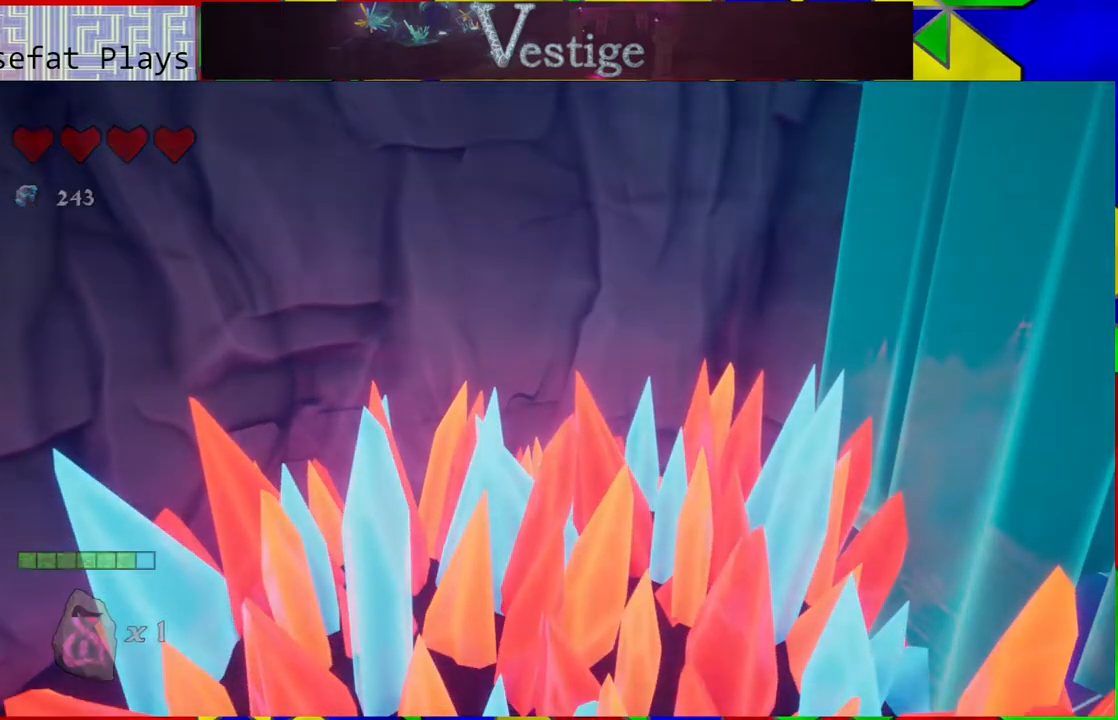
{"buttons": [], "left_stick": "center", "right_stick": "center", "events": [[17, "left_stick", "down-right"], [217, "left_stick", "center"]]}